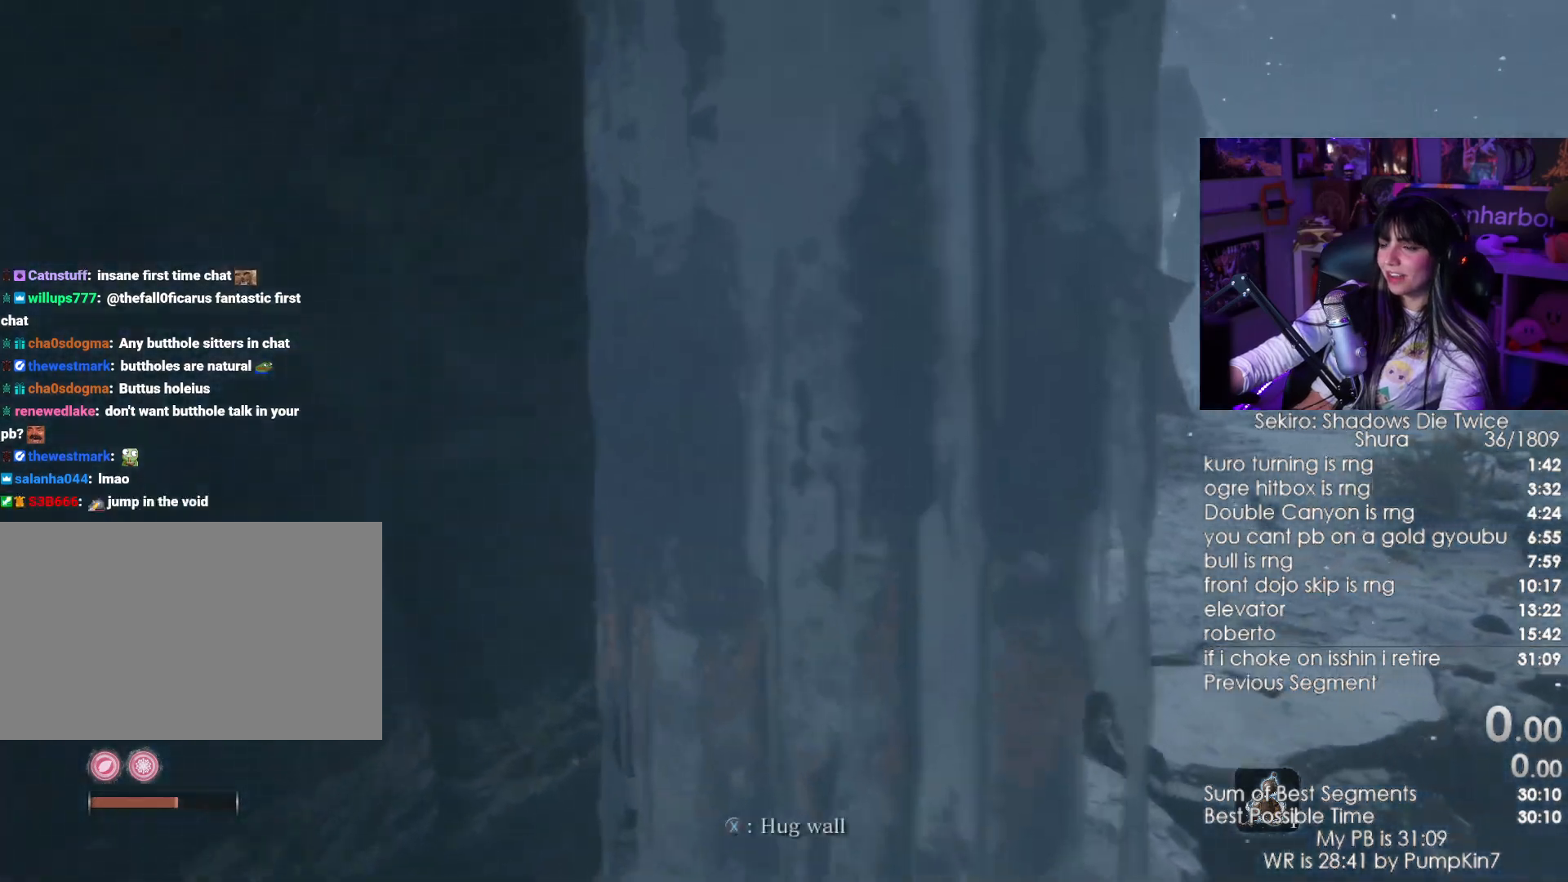
Gameplay with keyboard and mouse; each line is a JSON object with the keys and mouse buttons held at the frame after it. "events" lists presses ("down") and releases ("up") of "1", "2", "3", "4", "5", "a", "alt", "c", "caps_lock", "ctrl", "d", "e", "f", "g", "q", "r", "s", "shift", "space", "t", "tab", "v", "w", "x", "z", "mouse_left", "mouse_wheel" and "mouse_right" between this image and that frame as [ms after this image, input, new state], when the widget could be followed in between. "mouse_left", "mouse_wheel", "mouse_right" = the "left", "wheel", "right" buttons of the "mouse" list. No other keys are recorded. "wheel" means that the mouse wheel is clicked or scrolled. Not read: mouse_move.
{"keys": ["w"], "mouse": [], "events": [[433, "w", "down"]]}
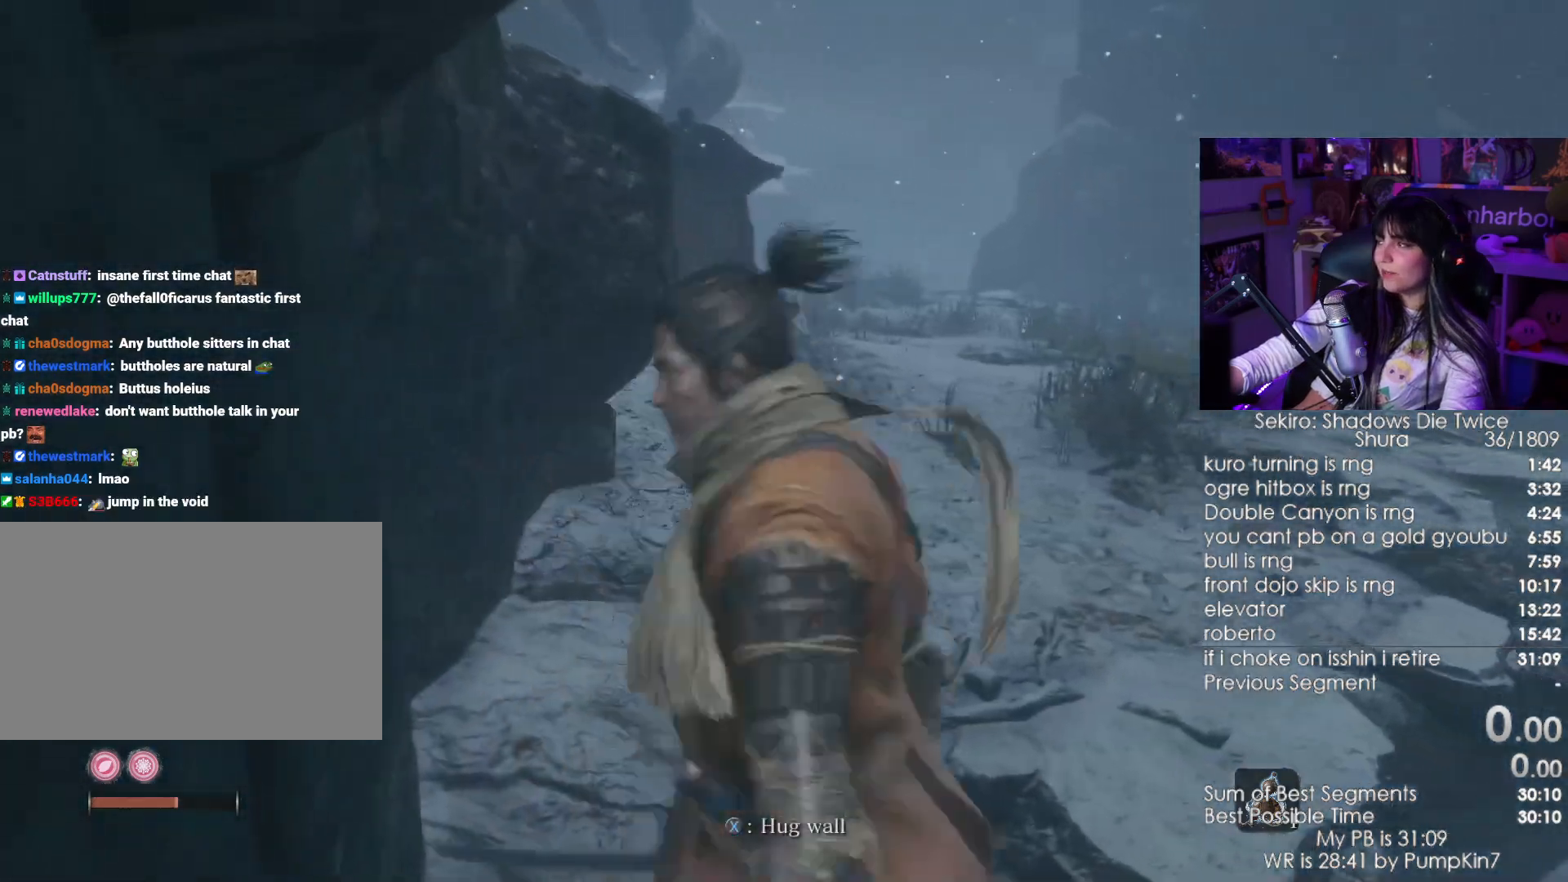
{"keys": ["w"], "mouse": [], "events": []}
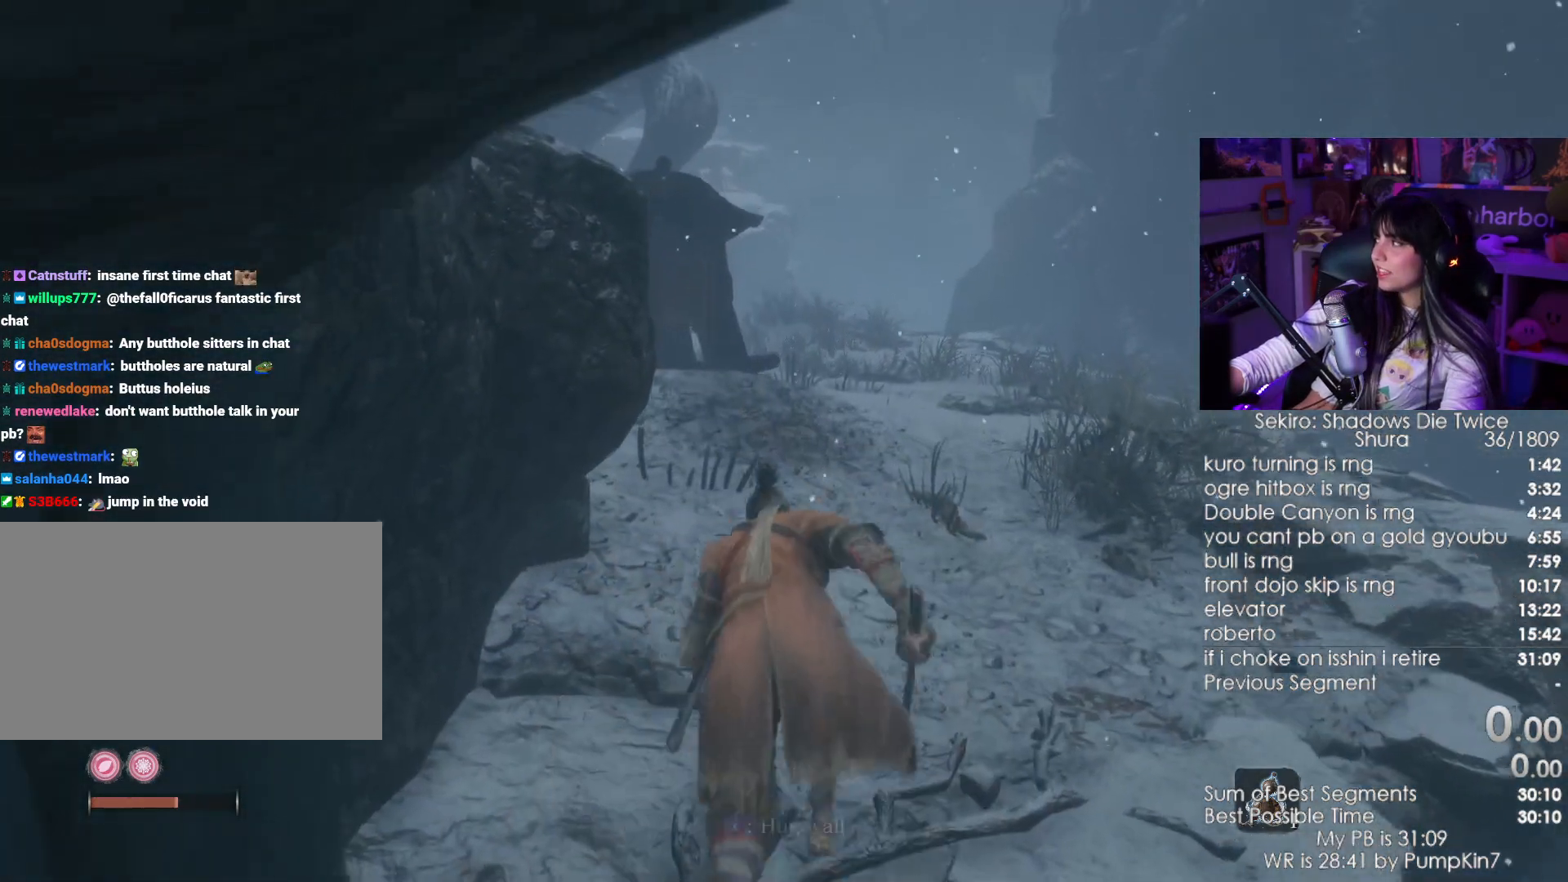
{"keys": ["d", "w"], "mouse": [], "events": [[283, "d", "down"]]}
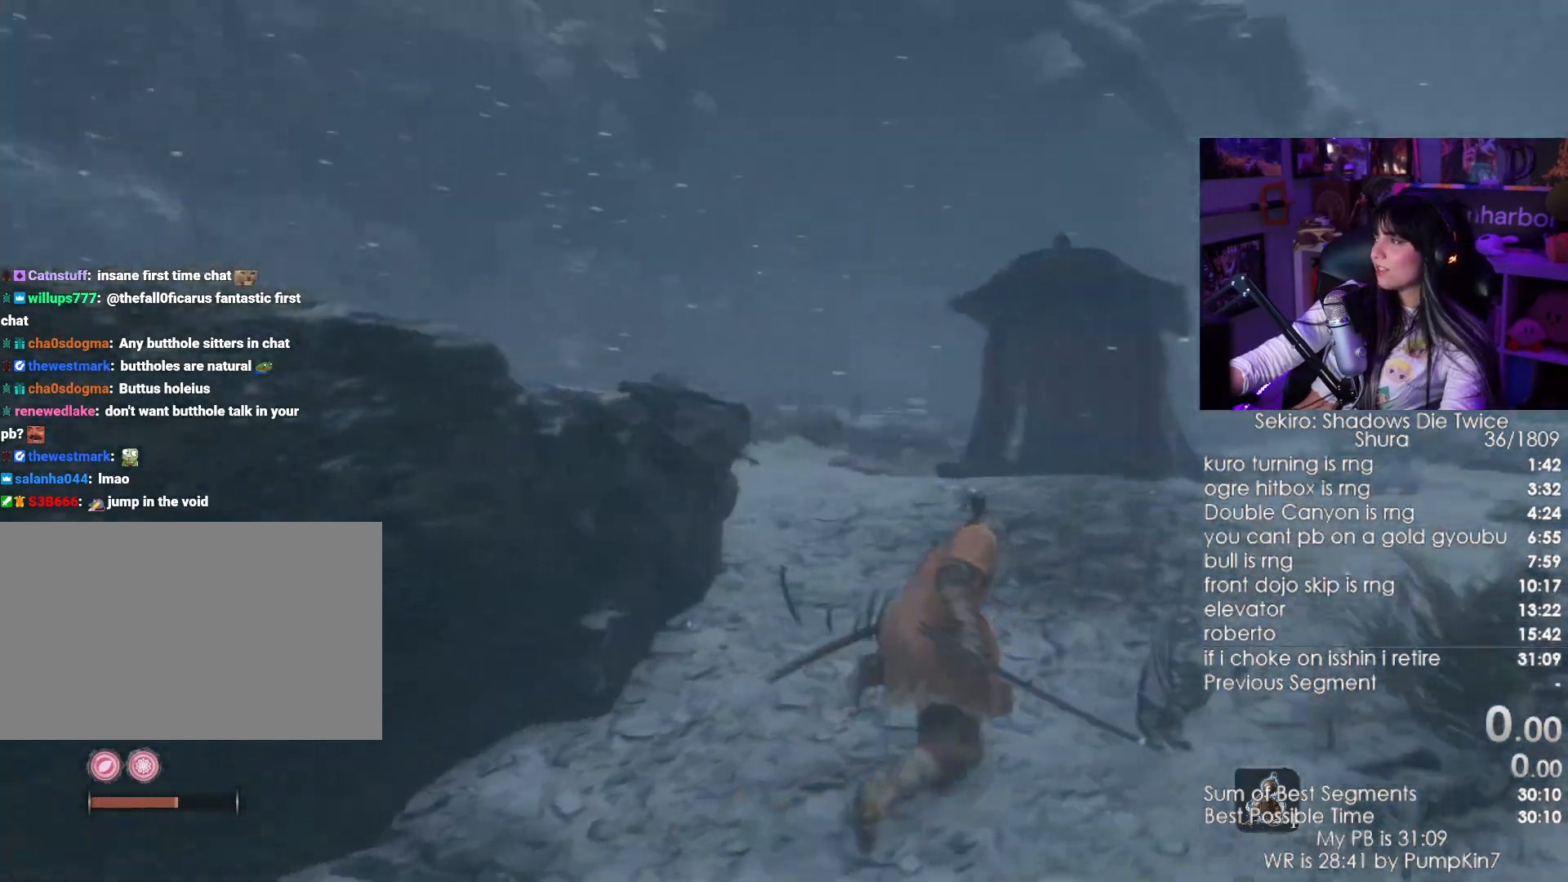
{"keys": [], "mouse": [], "events": [[150, "w", "up"], [383, "d", "up"]]}
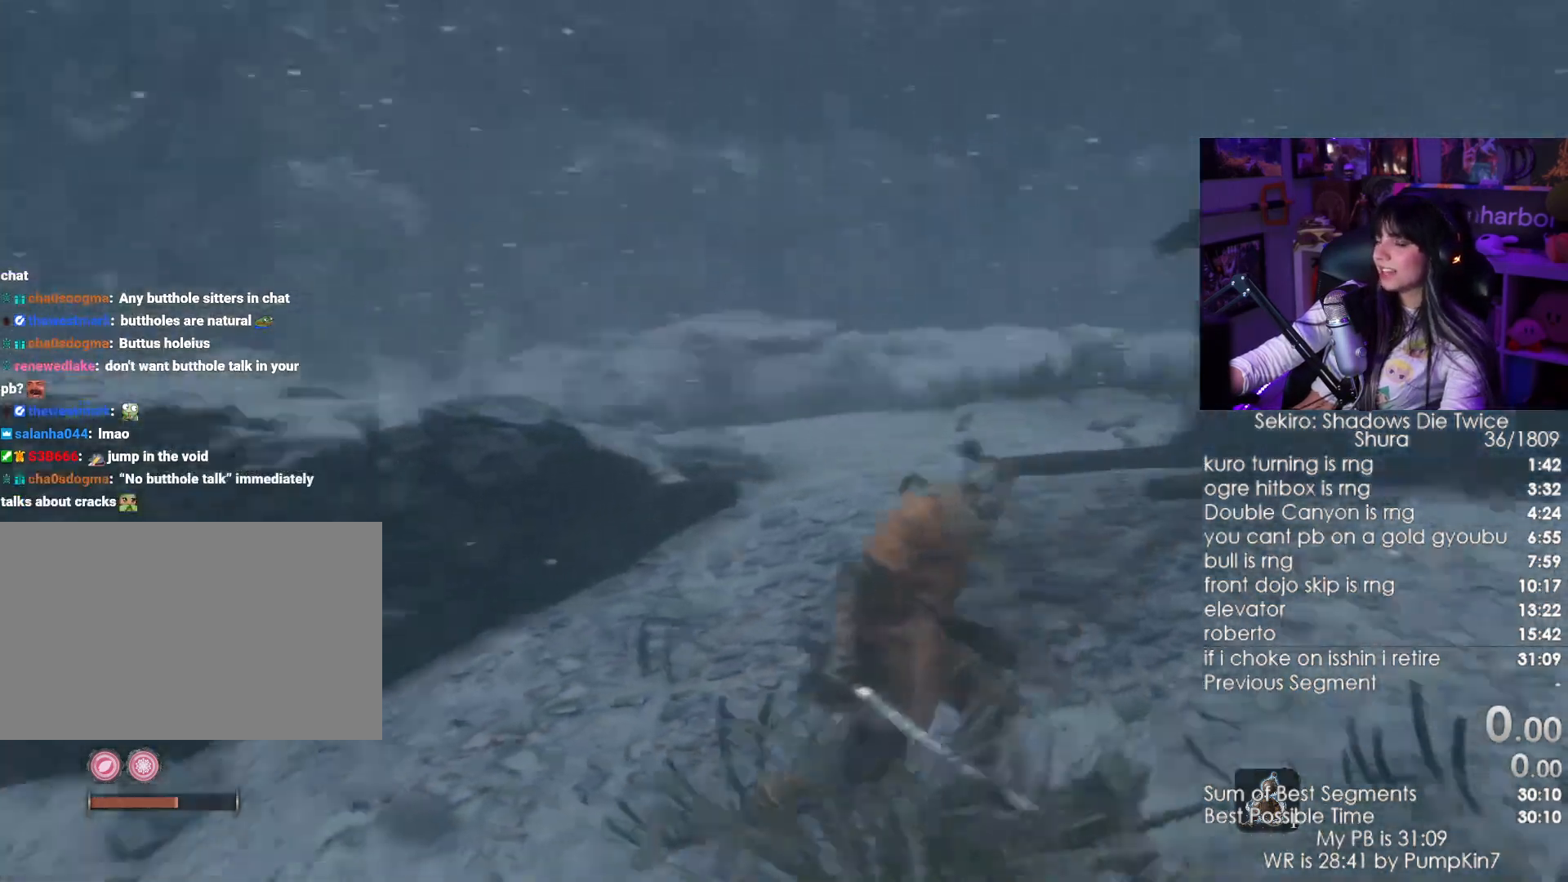
{"keys": [], "mouse": [], "events": [[117, "w", "down"], [300, "w", "up"]]}
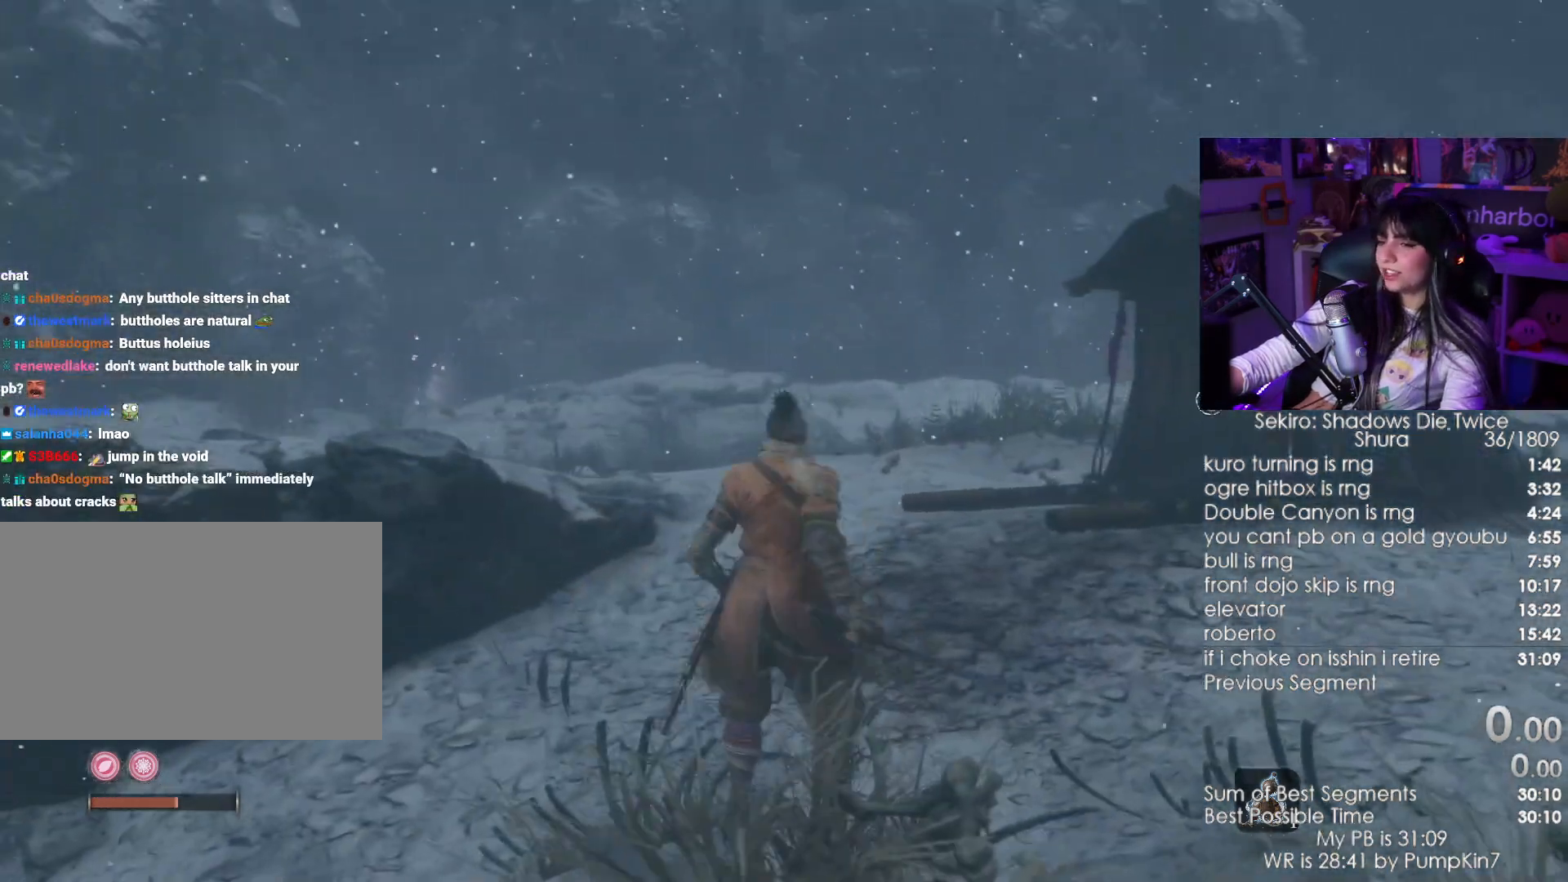
{"keys": ["a"], "mouse": [], "events": [[83, "space", "down"], [283, "space", "up"], [417, "a", "down"]]}
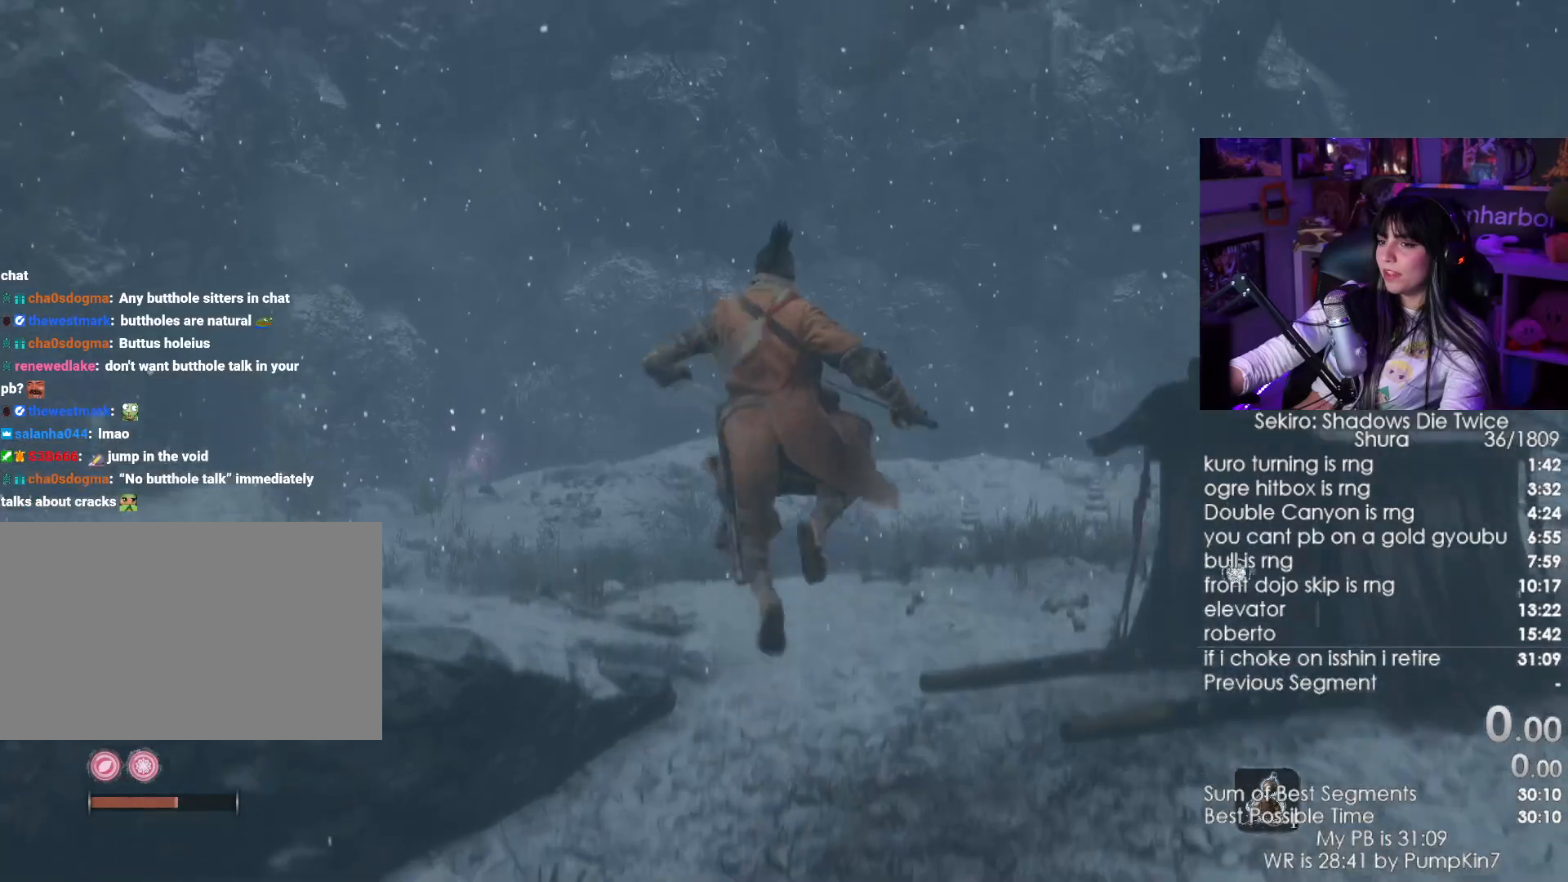
{"keys": [], "mouse": [], "events": [[433, "a", "up"]]}
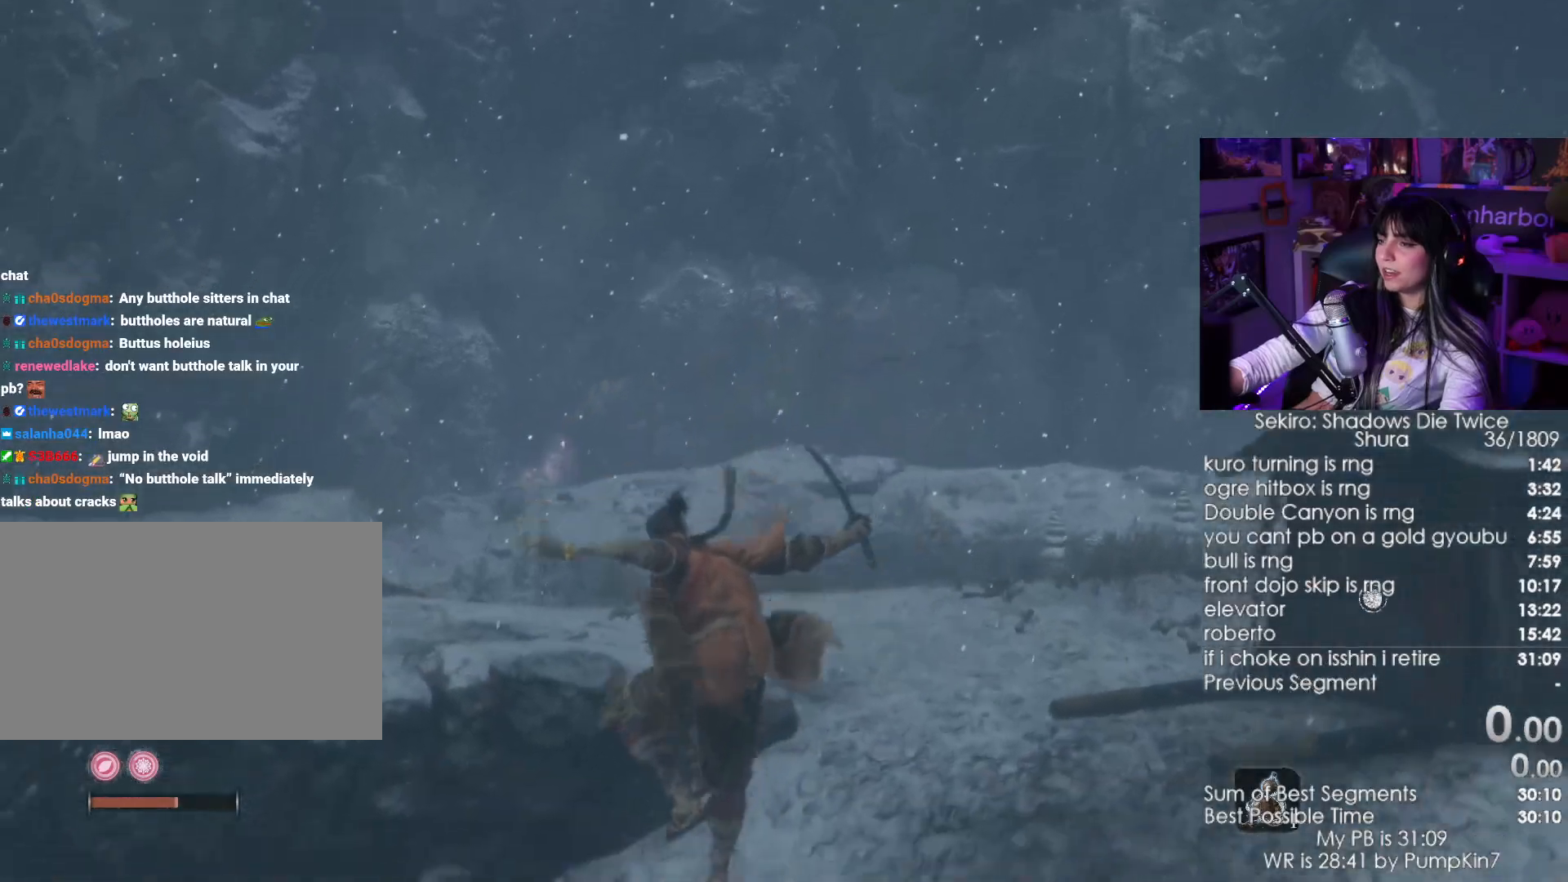
{"keys": [], "mouse": [], "events": []}
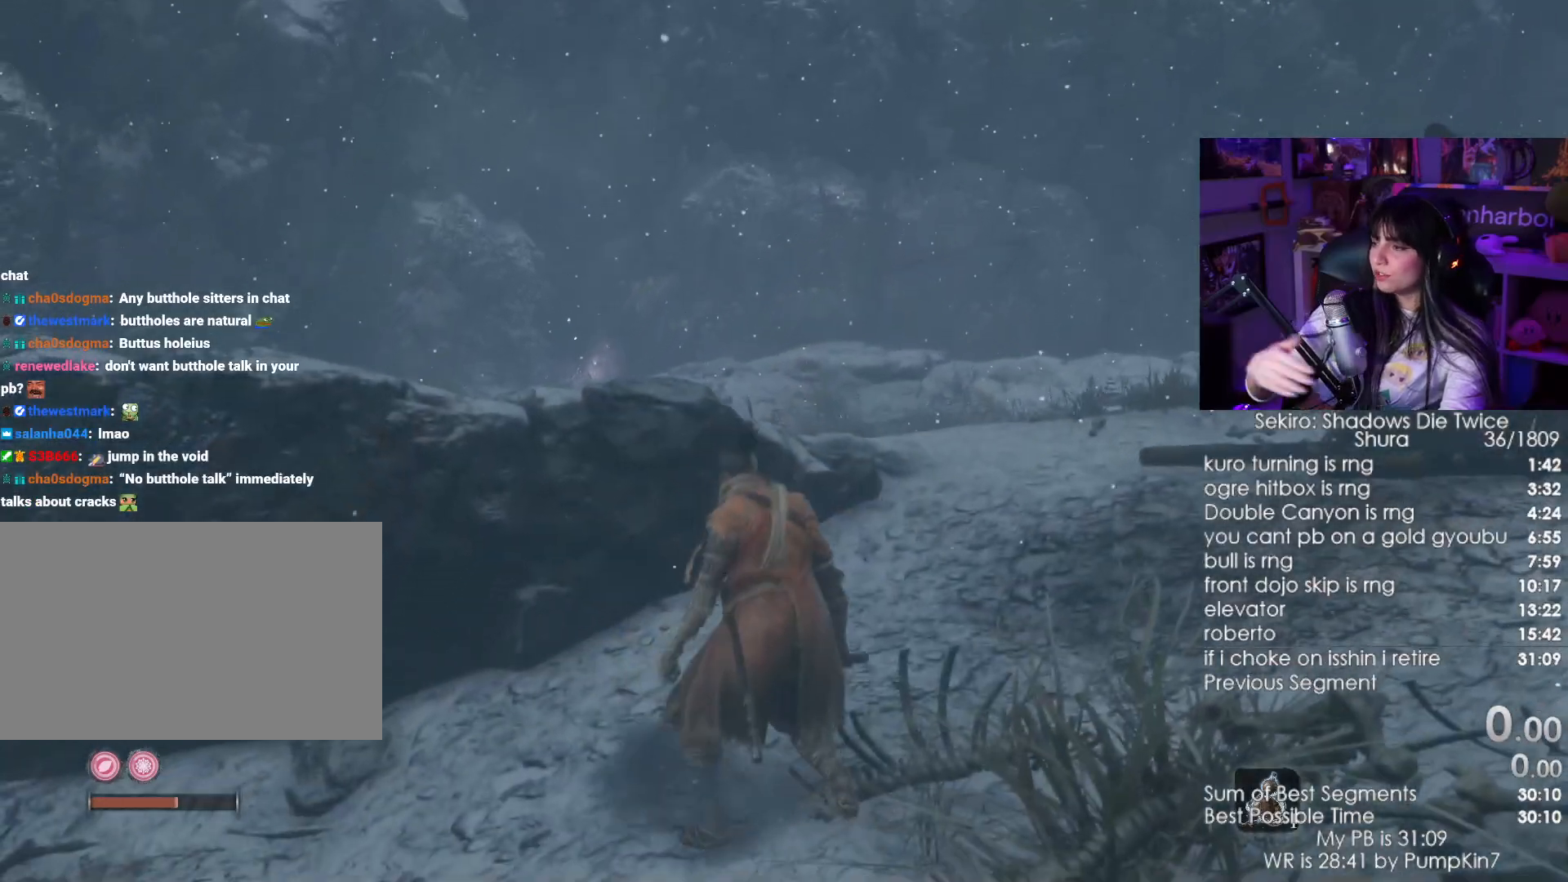
{"keys": ["w"], "mouse": [], "events": [[367, "w", "down"]]}
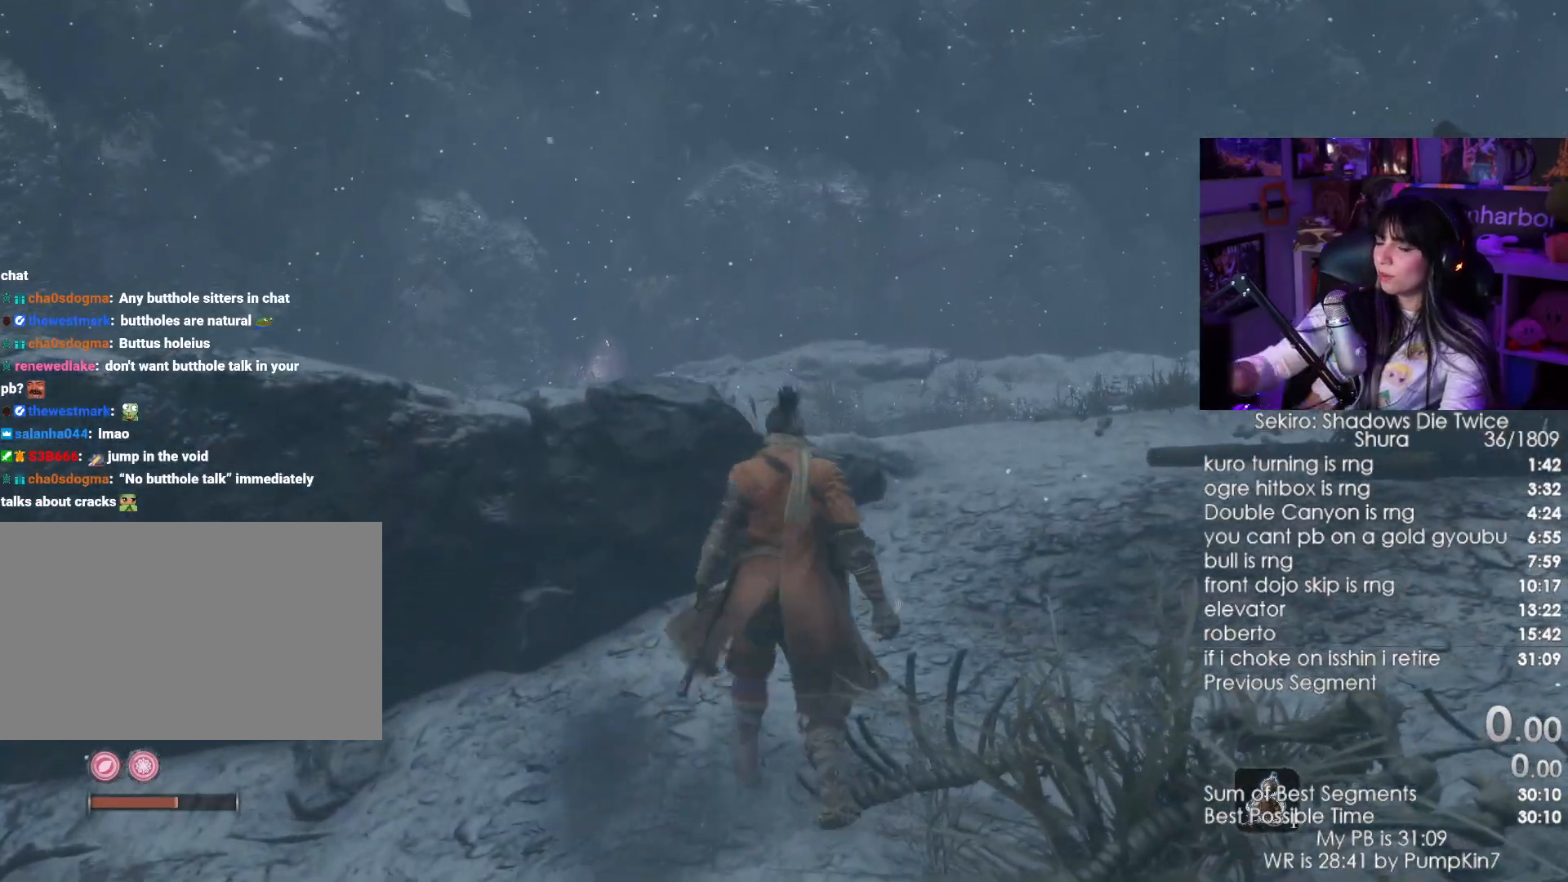
{"keys": ["shift", "w"], "mouse": [], "events": [[200, "shift", "down"]]}
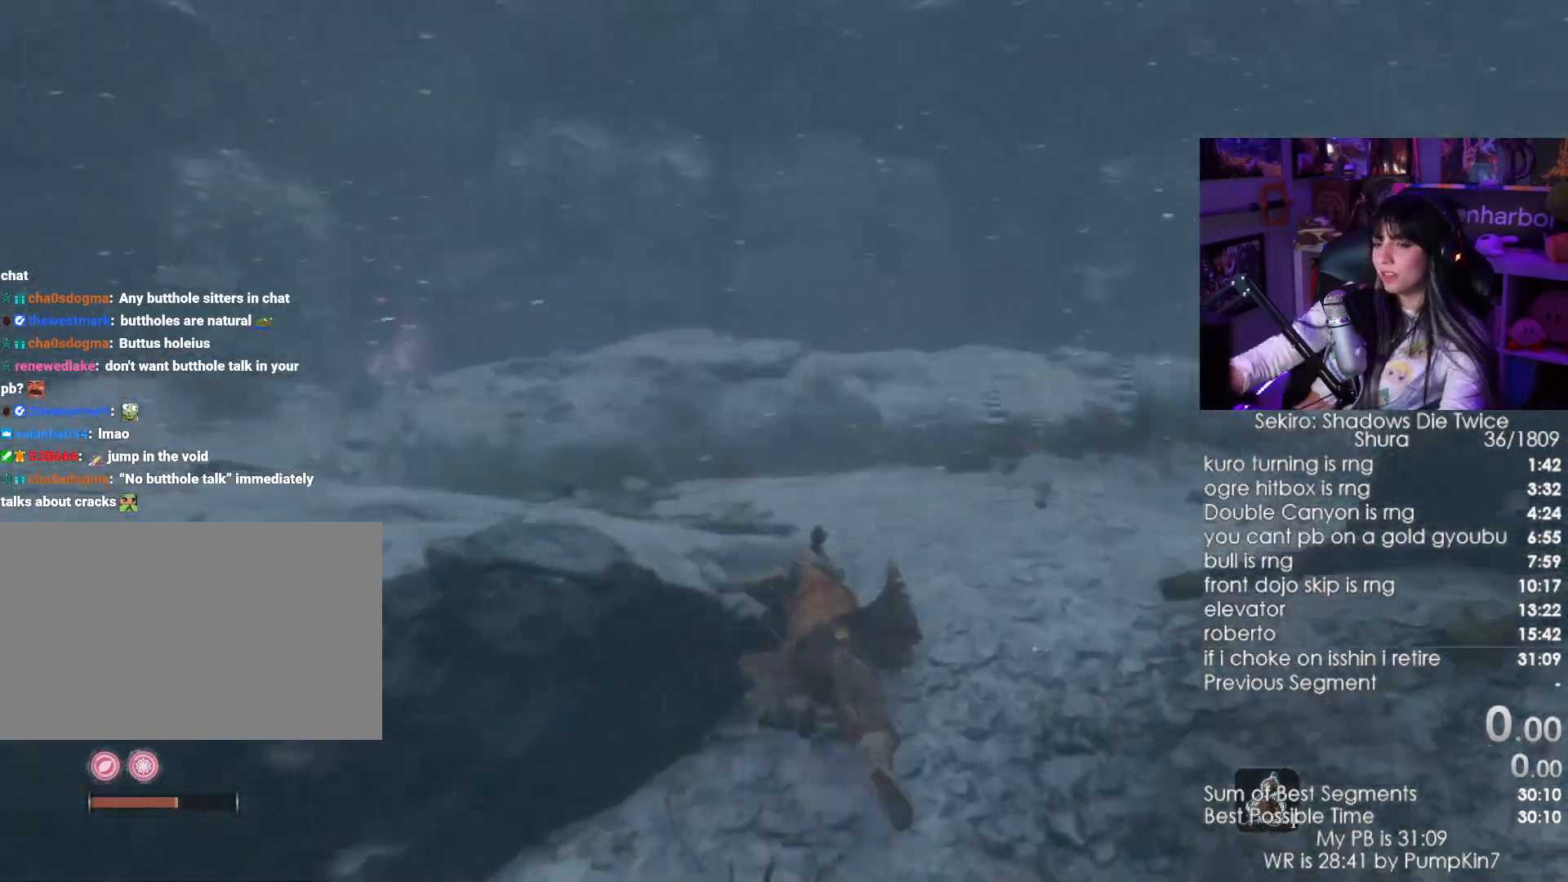
{"keys": ["shift", "w"], "mouse": []}
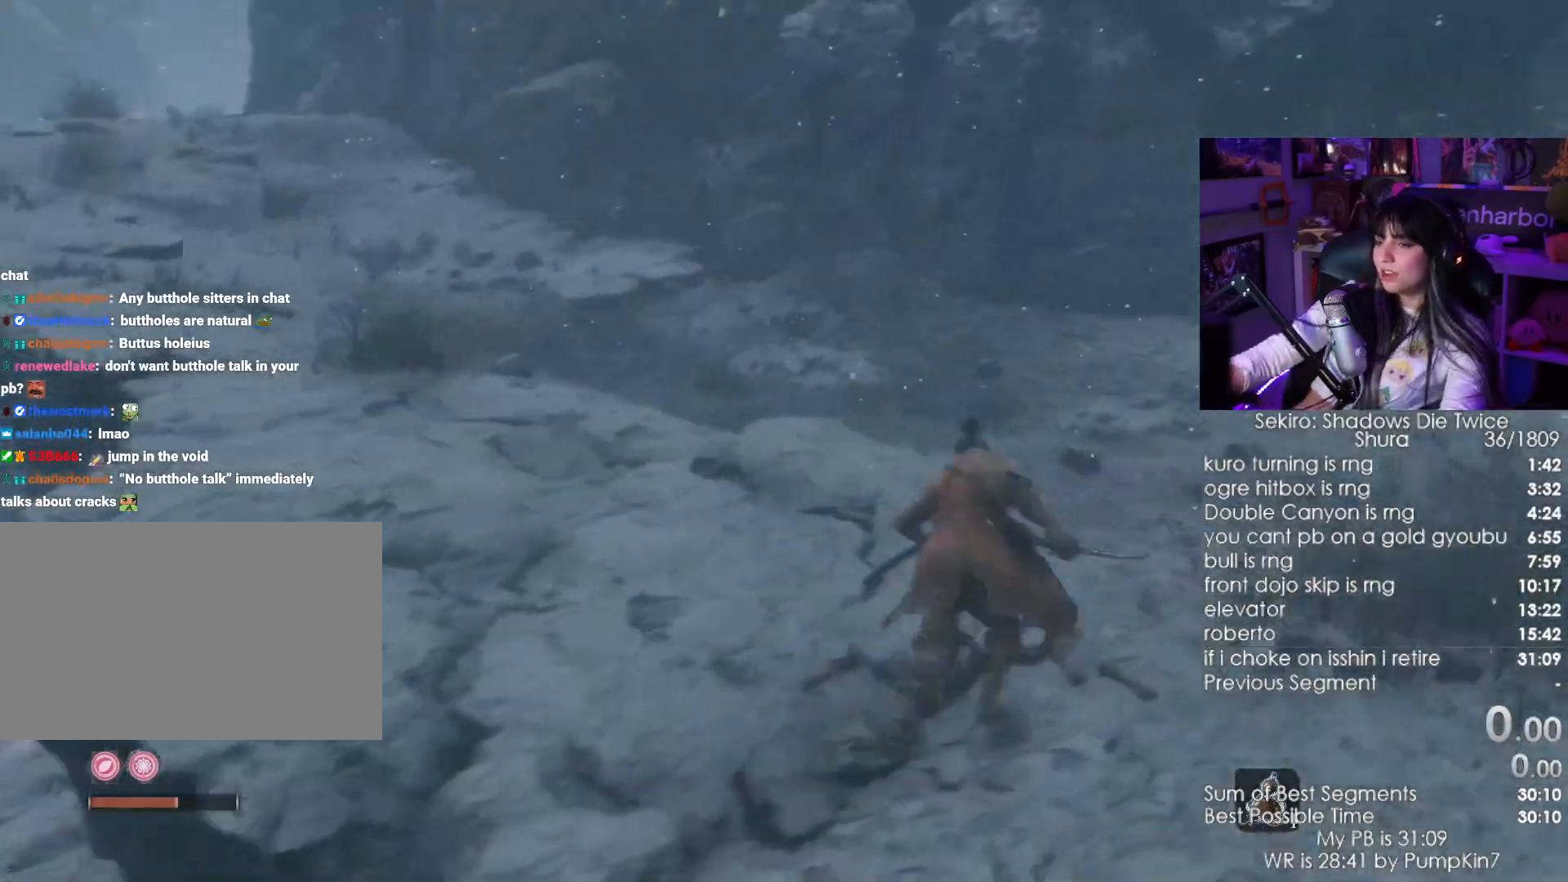
{"keys": ["shift", "w"], "mouse": [], "events": []}
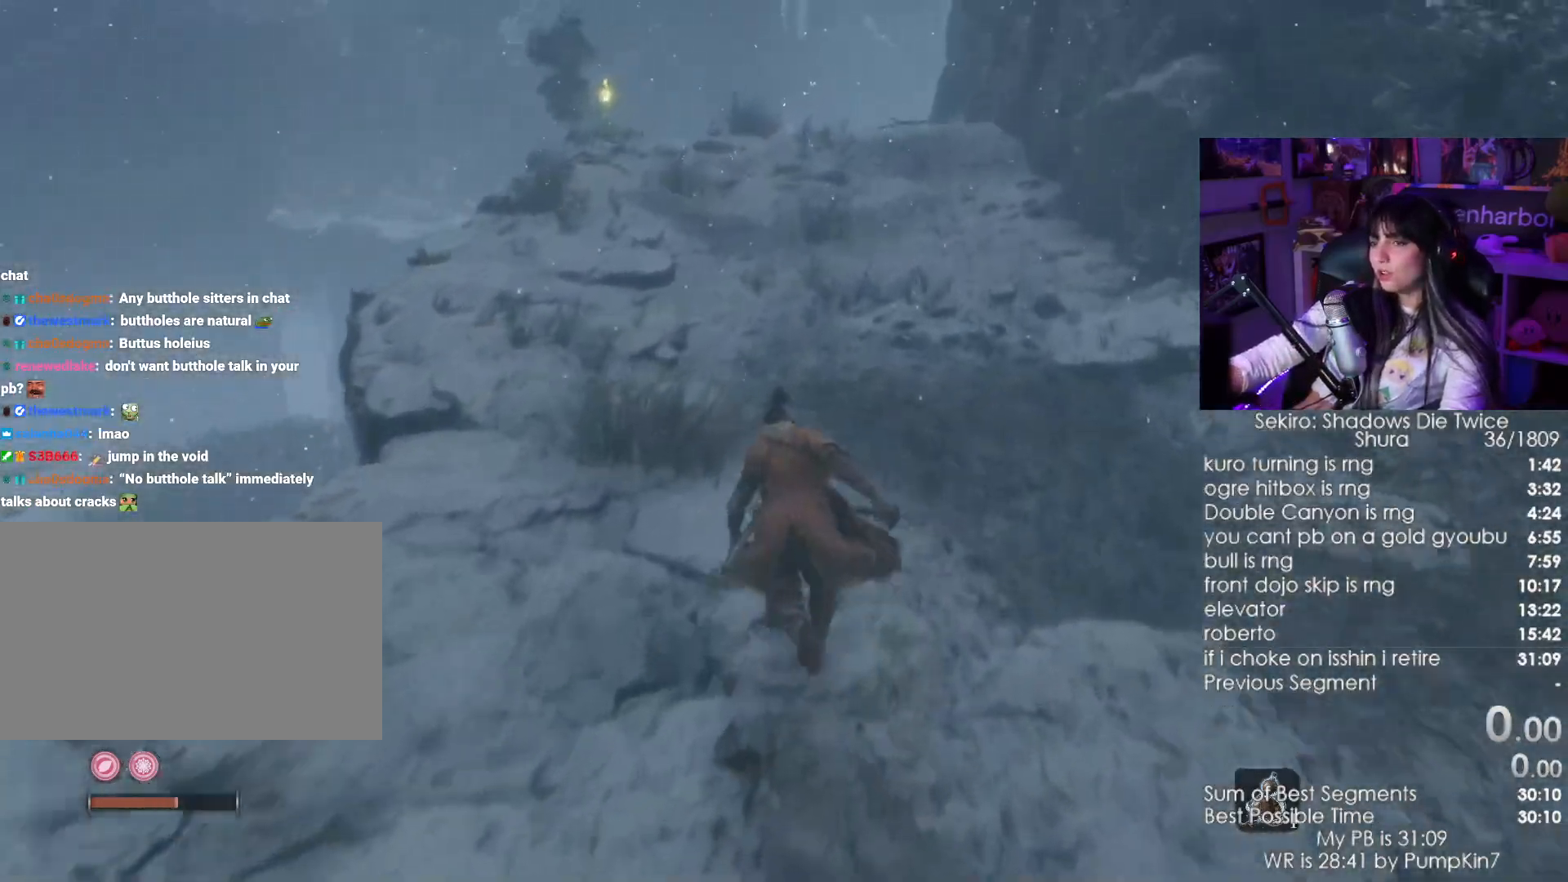
{"keys": ["shift", "w"], "mouse": [], "events": []}
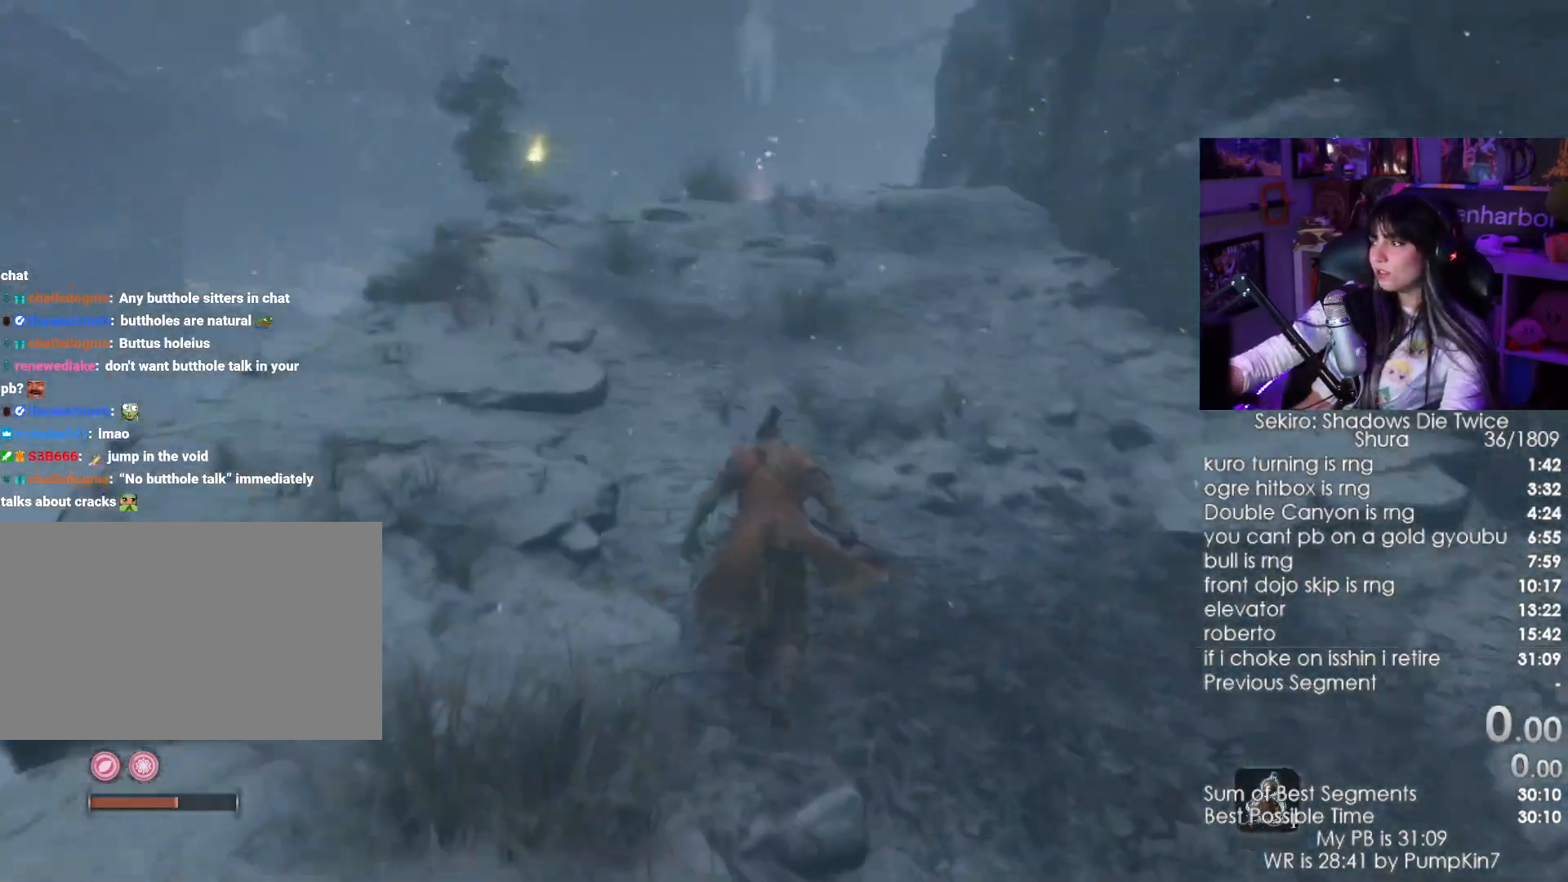
{"keys": ["shift", "w"], "mouse": [], "events": [[167, "d", "down"], [450, "d", "up"]]}
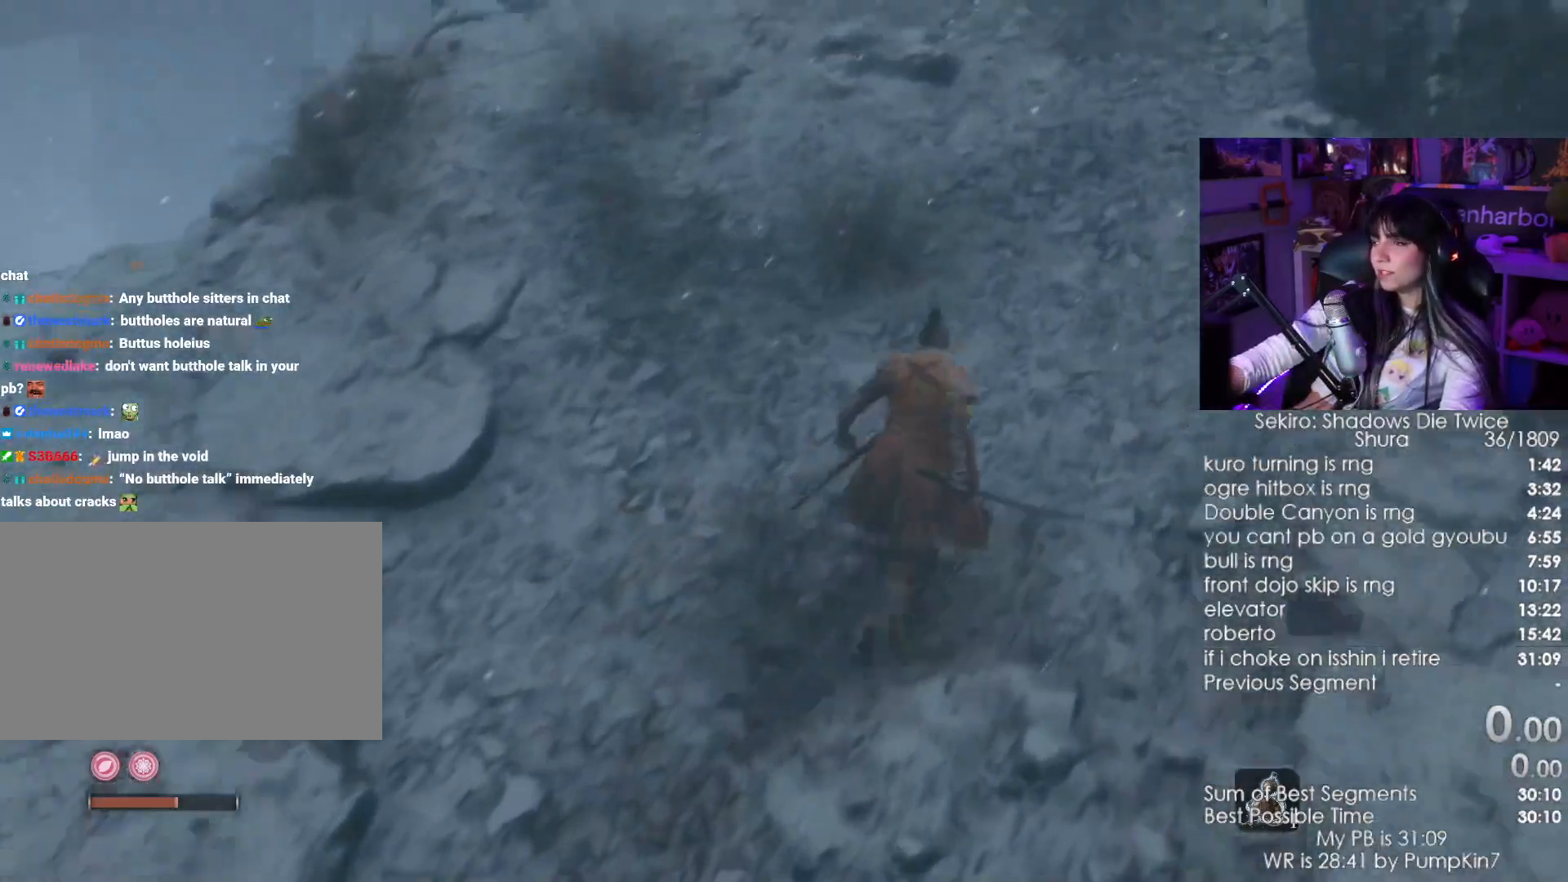
{"keys": ["shift", "w"], "mouse": []}
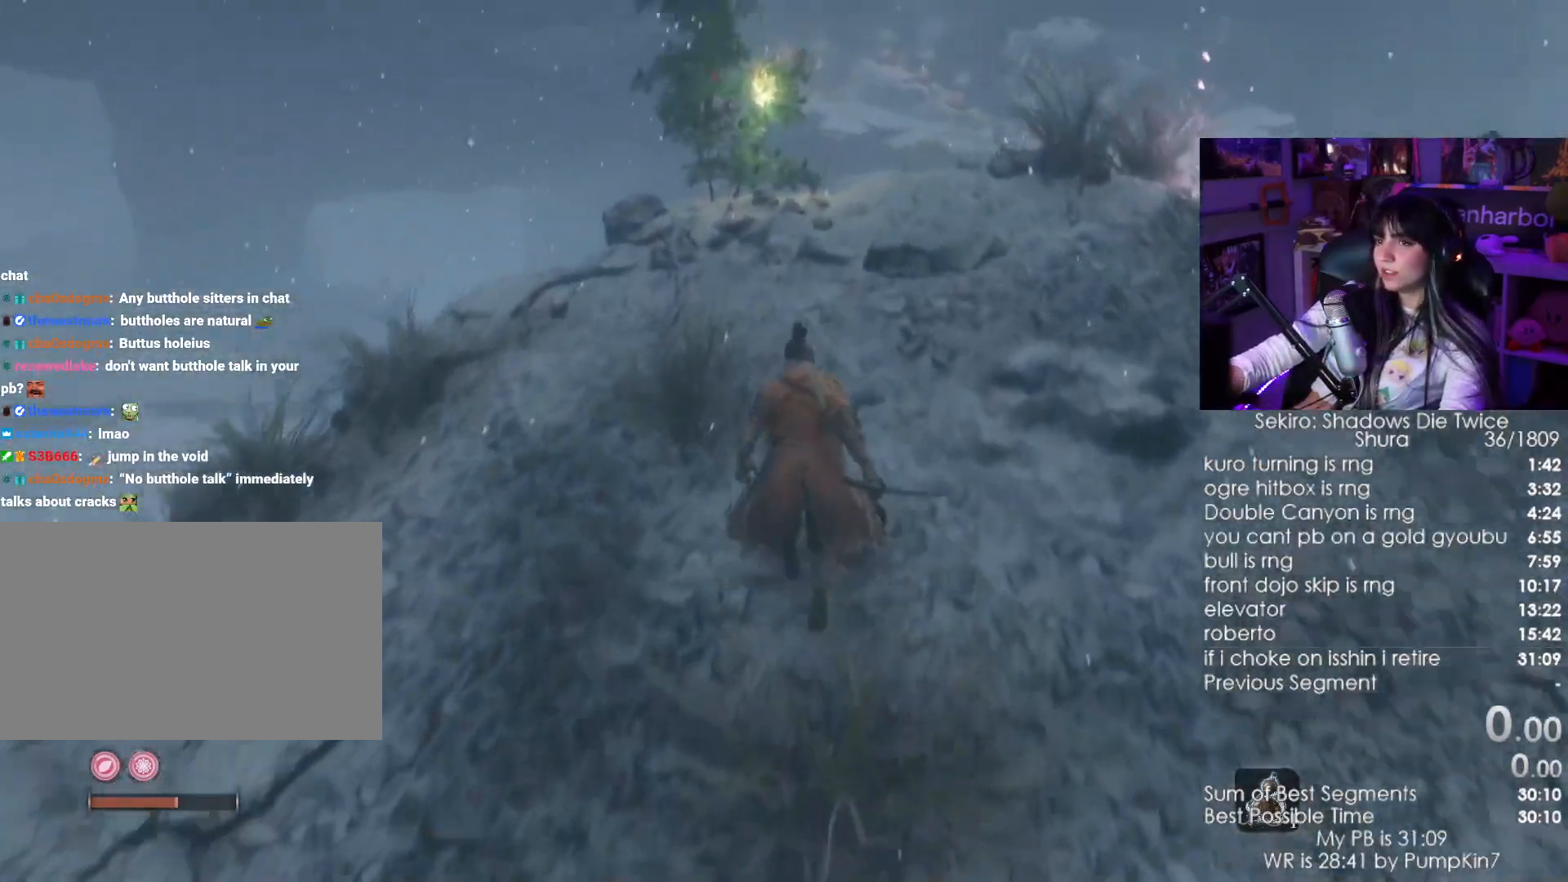
{"keys": ["w"], "mouse": []}
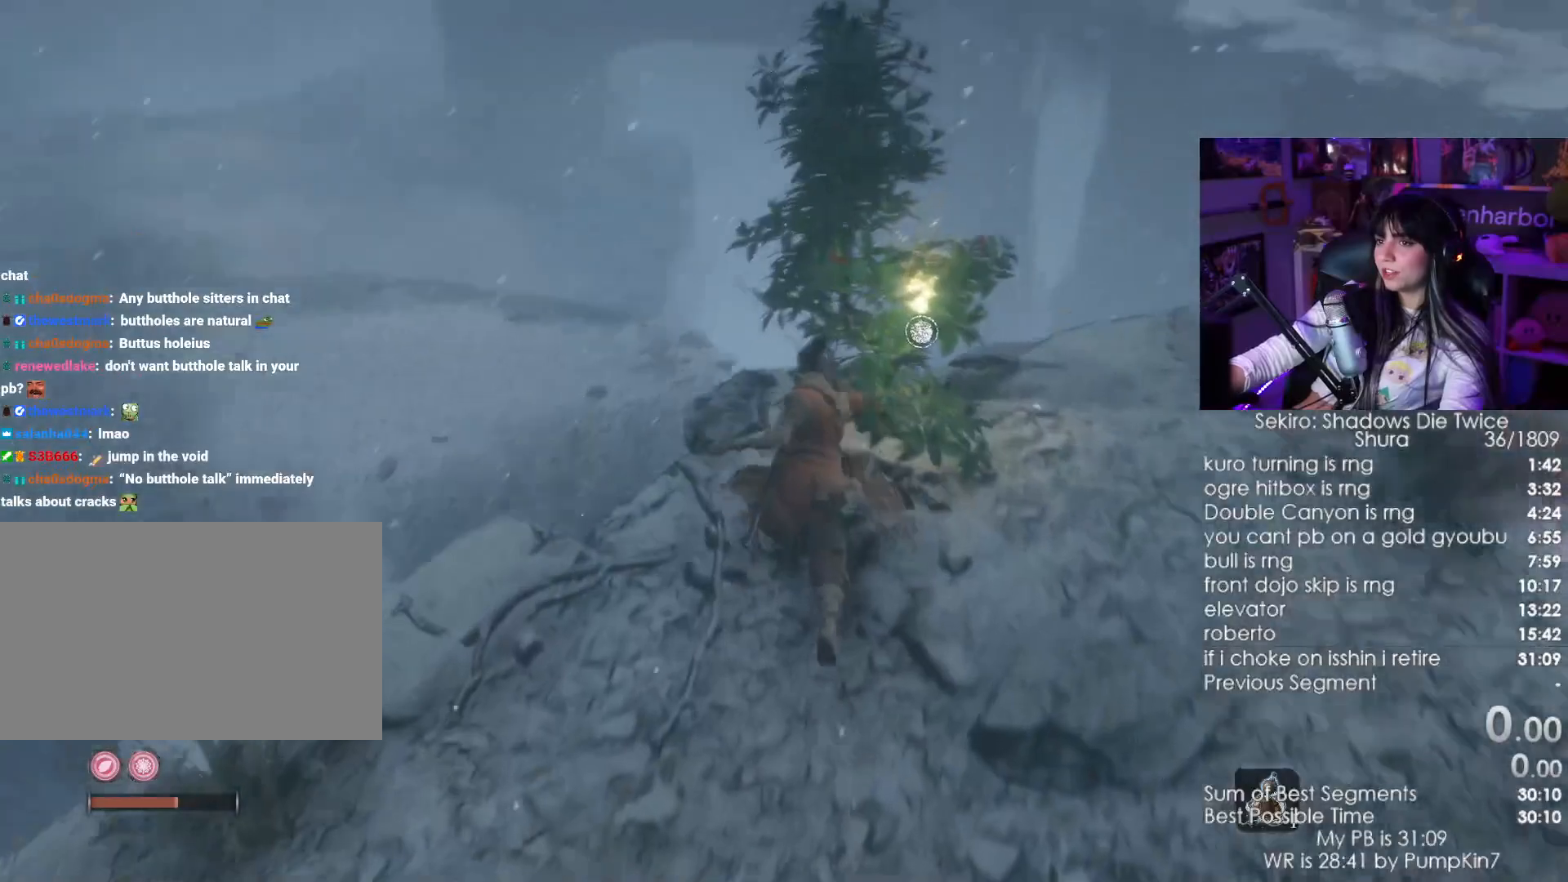
{"keys": [], "mouse": [], "events": [[67, "w", "up"]]}
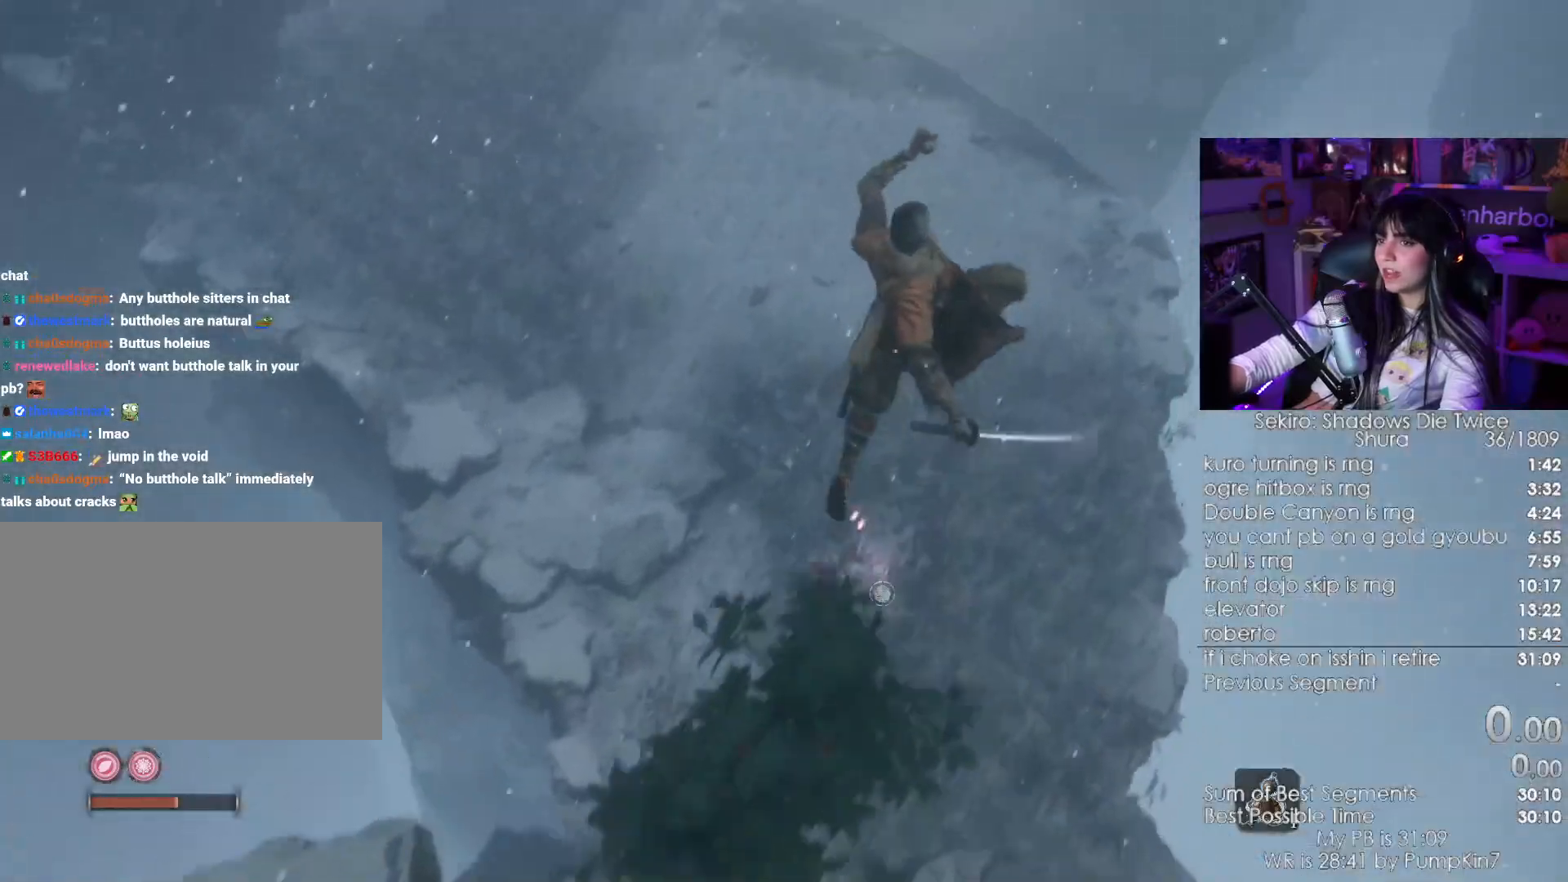
{"keys": ["w"], "mouse": []}
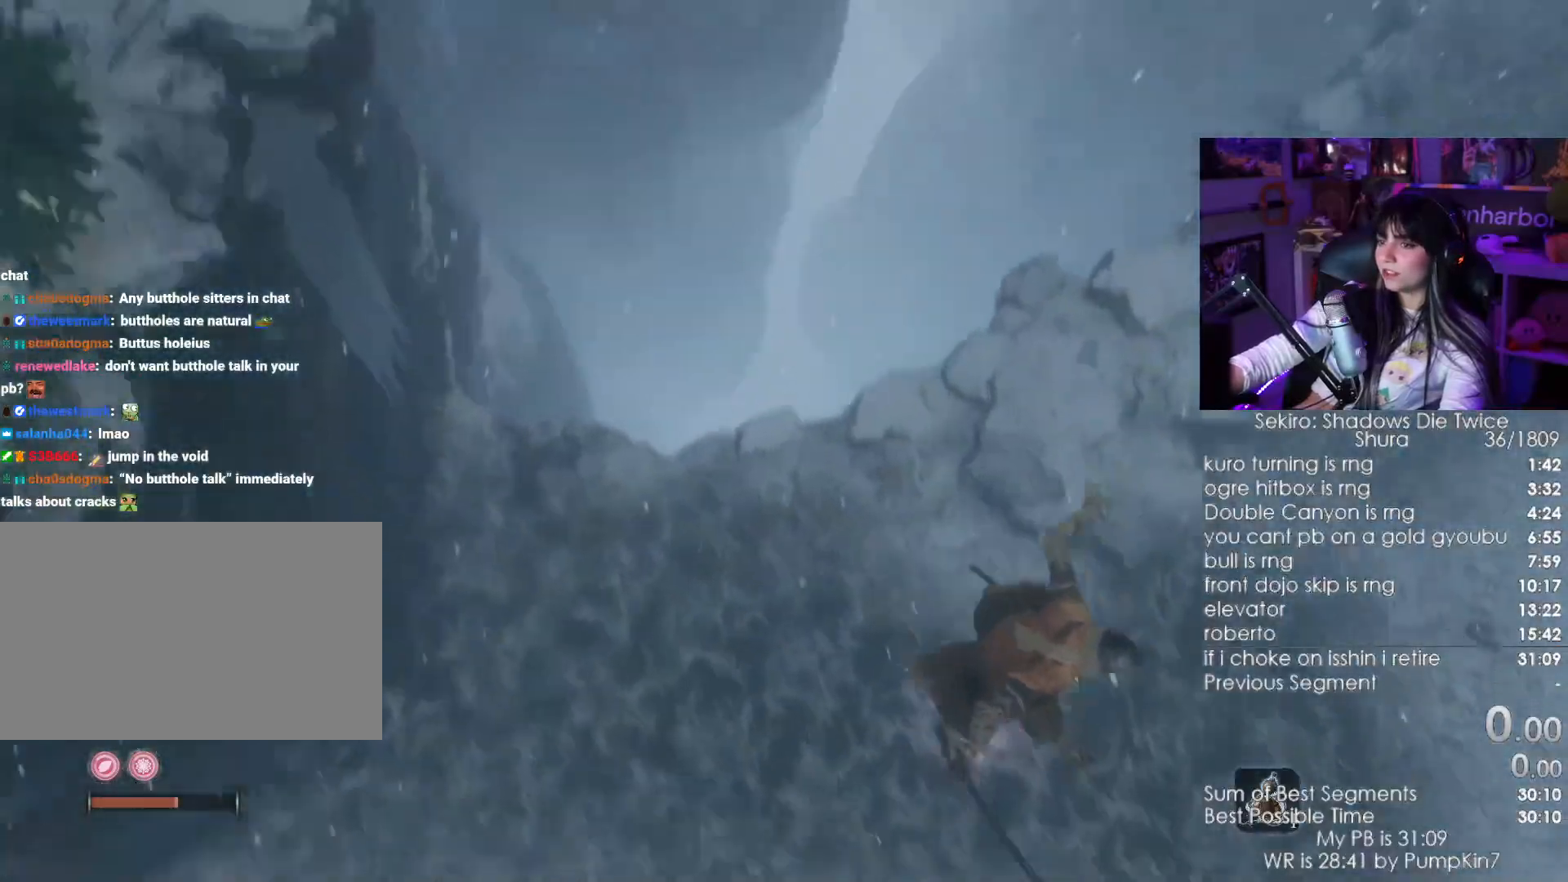
{"keys": ["w"], "mouse": [], "events": []}
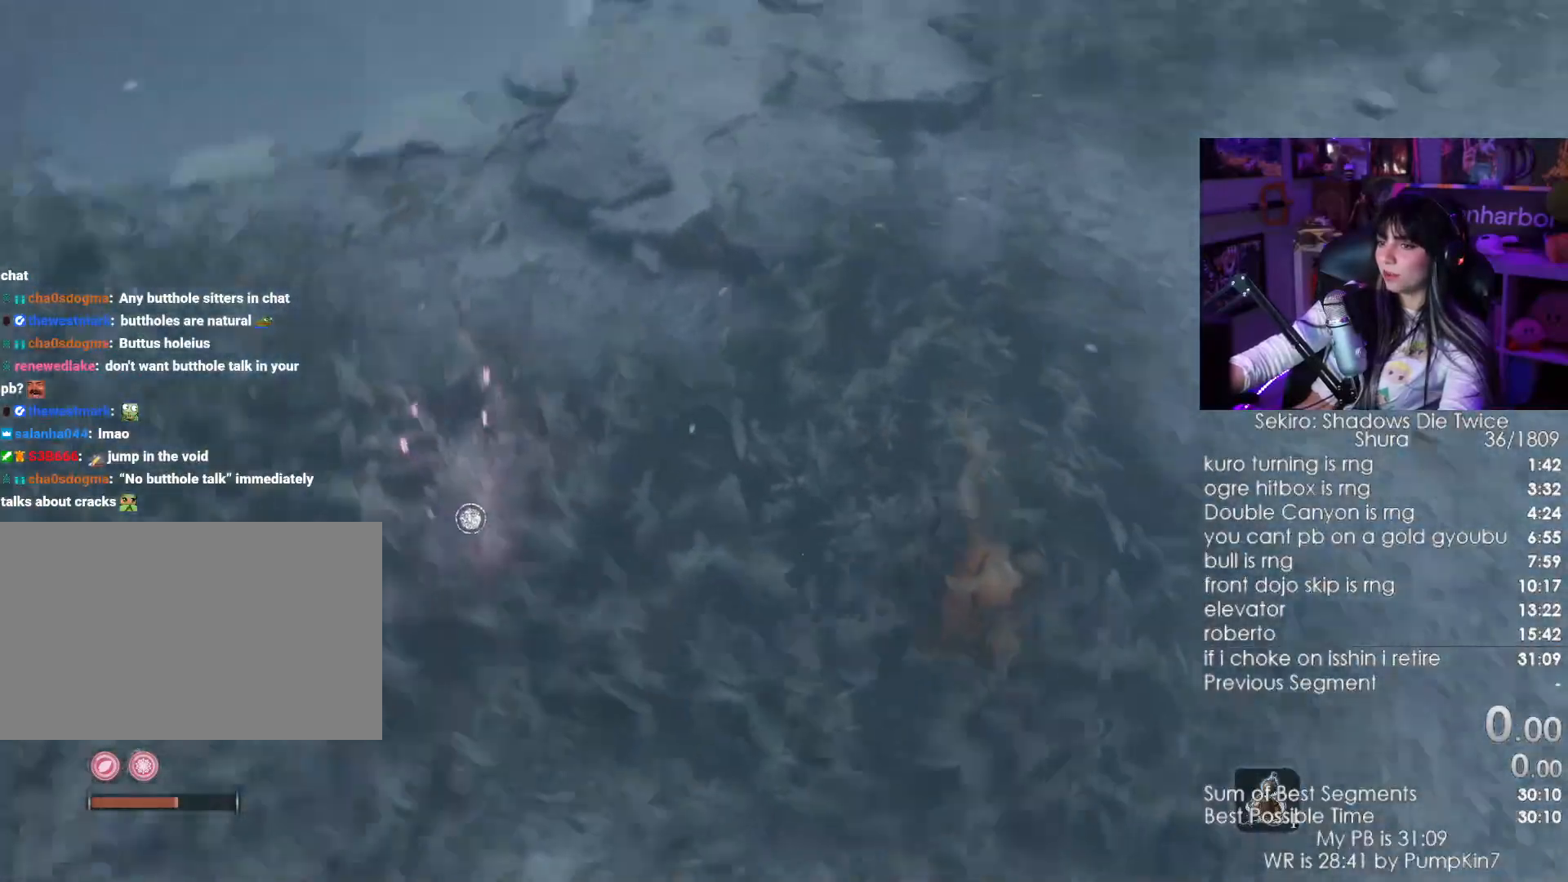
{"keys": ["a"], "mouse": []}